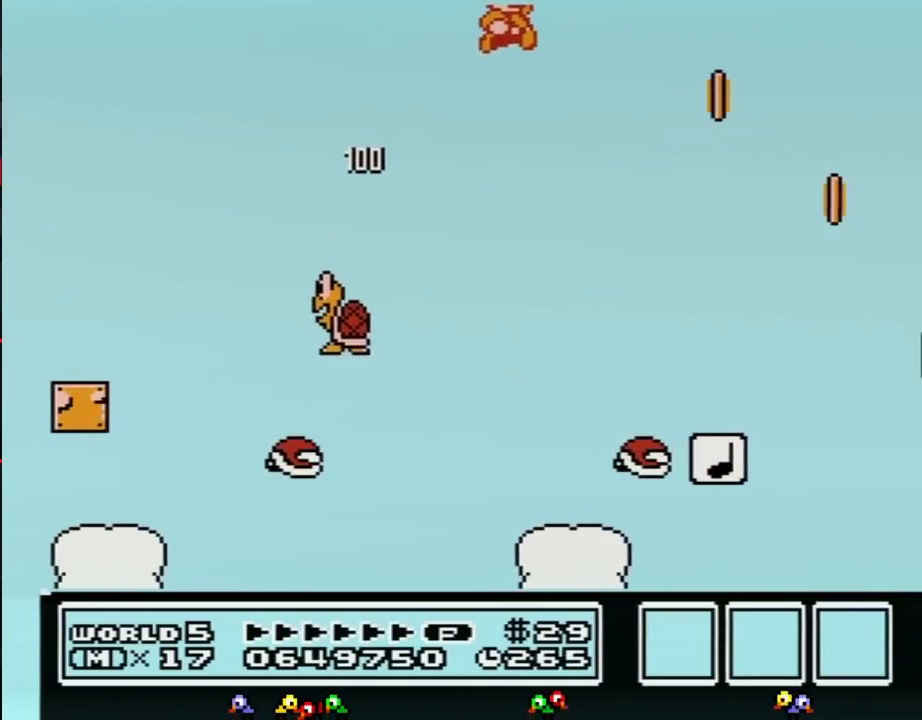
Gameplay with a controller (Nintendo layout); each line is a JSON object with the inputs held at the frame after it. "events" lists button and stick changes between this image and that frame as [ms after this image, input, new state], when the widget could be followed in between. Not read: L3 R3.
{"buttons": ["B", "DPAD_LEFT"], "events": [[17, "A", "up"], [167, "DPAD_RIGHT", "up"], [267, "DPAD_LEFT", "down"]]}
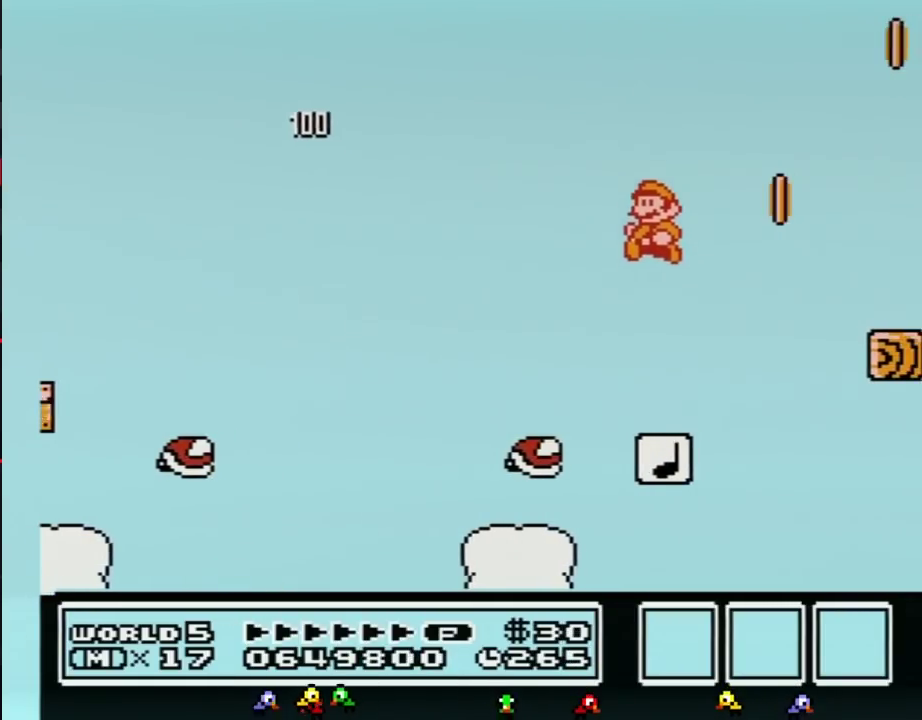
{"buttons": ["A", "B", "DPAD_LEFT"], "events": [[200, "DPAD_LEFT", "up"], [200, "DPAD_RIGHT", "down"], [383, "A", "down"], [383, "DPAD_LEFT", "down"], [383, "DPAD_RIGHT", "up"]]}
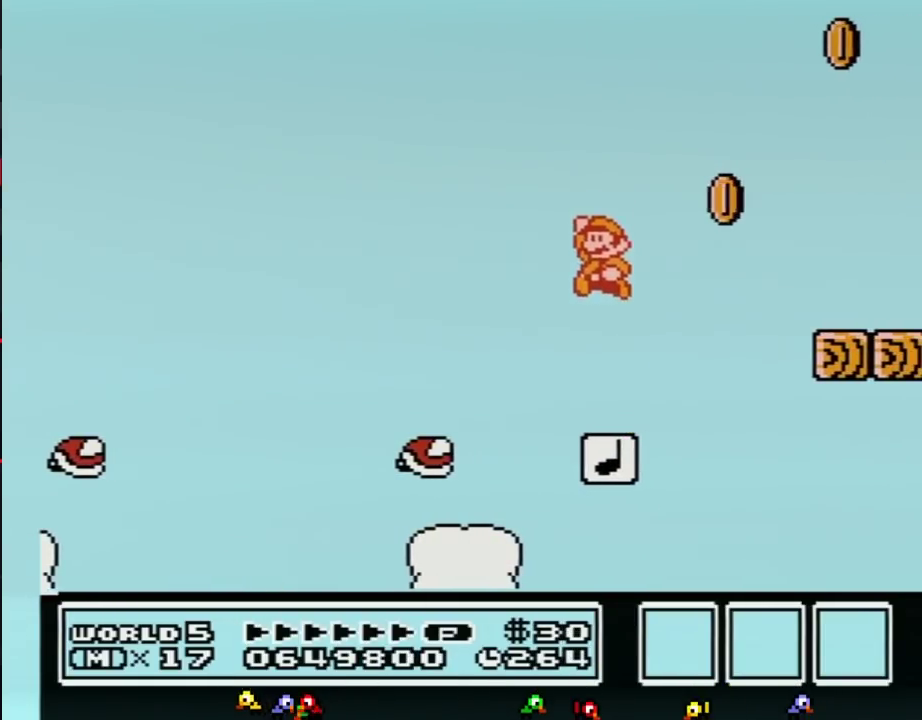
{"buttons": ["B"], "events": [[67, "DPAD_LEFT", "up"], [100, "DPAD_RIGHT", "down"], [200, "A", "up"], [267, "DPAD_LEFT", "down"], [267, "DPAD_RIGHT", "up"], [383, "DPAD_LEFT", "up"], [417, "DPAD_RIGHT", "down"], [483, "DPAD_RIGHT", "up"]]}
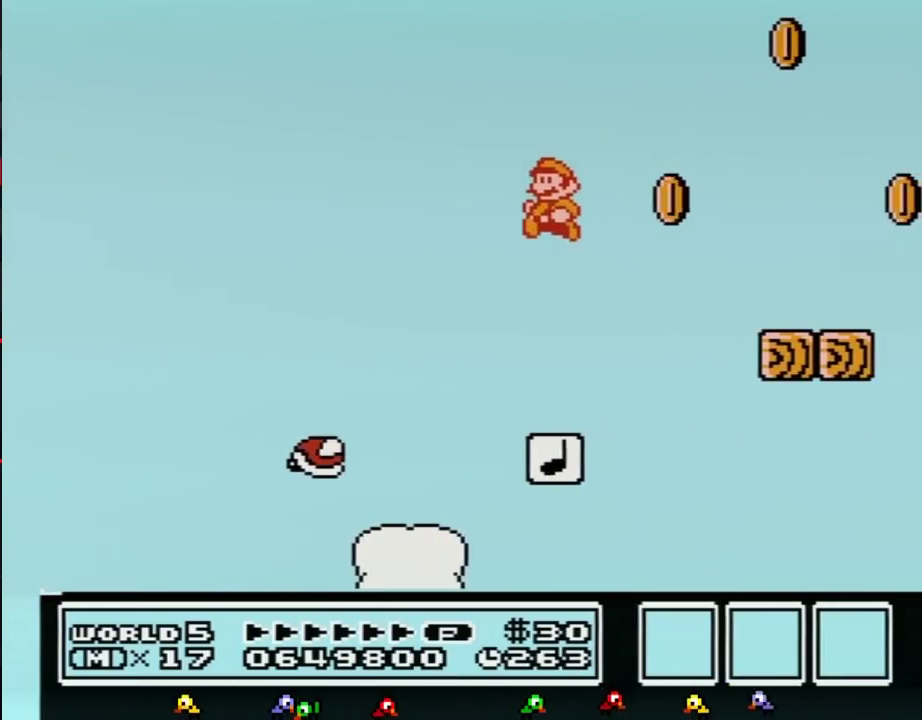
{"buttons": ["A", "B", "DPAD_RIGHT"], "events": [[17, "DPAD_LEFT", "down"], [167, "DPAD_LEFT", "up"], [200, "DPAD_RIGHT", "down"], [417, "A", "down"]]}
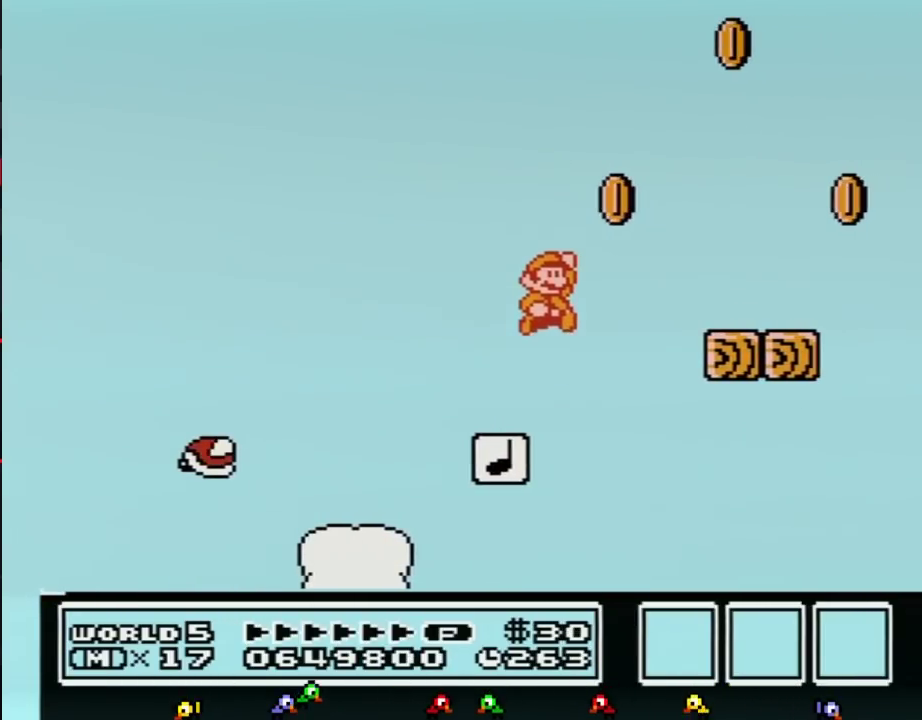
{"buttons": ["B", "DPAD_LEFT"], "events": [[383, "DPAD_RIGHT", "up"], [417, "A", "up"], [417, "DPAD_LEFT", "down"]]}
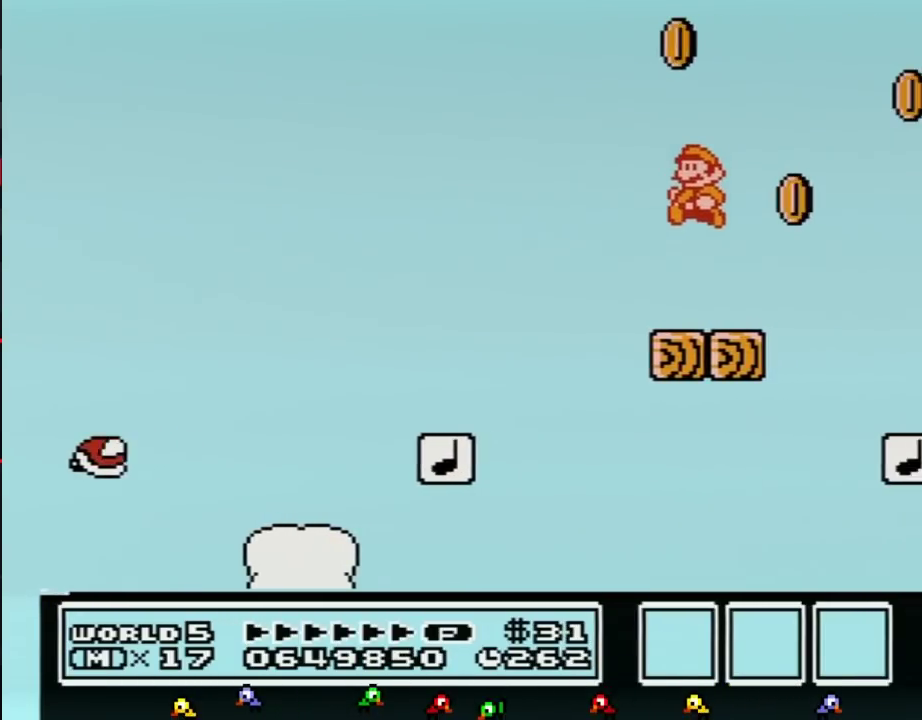
{"buttons": ["A", "B", "DPAD_LEFT"], "events": [[267, "DPAD_LEFT", "up"], [300, "A", "down"], [417, "DPAD_LEFT", "down"]]}
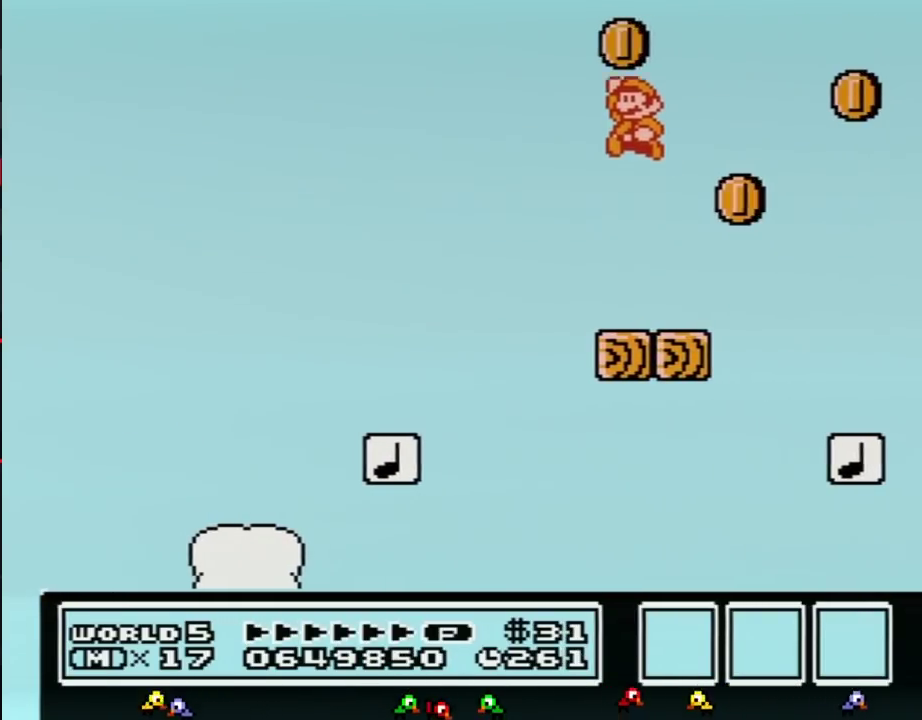
{"buttons": ["B", "DPAD_LEFT"], "events": [[100, "DPAD_LEFT", "up"], [167, "A", "up"], [167, "DPAD_RIGHT", "down"], [383, "DPAD_RIGHT", "up"], [417, "DPAD_LEFT", "down"]]}
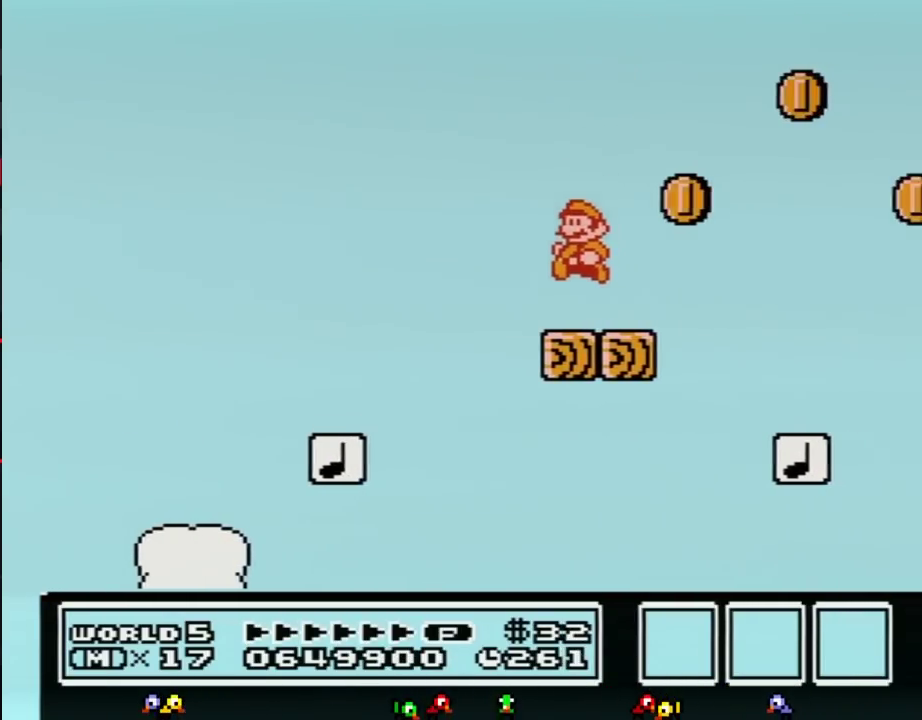
{"buttons": ["B"], "events": [[67, "DPAD_LEFT", "up"], [133, "DPAD_RIGHT", "down"], [200, "DPAD_RIGHT", "up"], [267, "DPAD_LEFT", "down"], [417, "DPAD_LEFT", "up"]]}
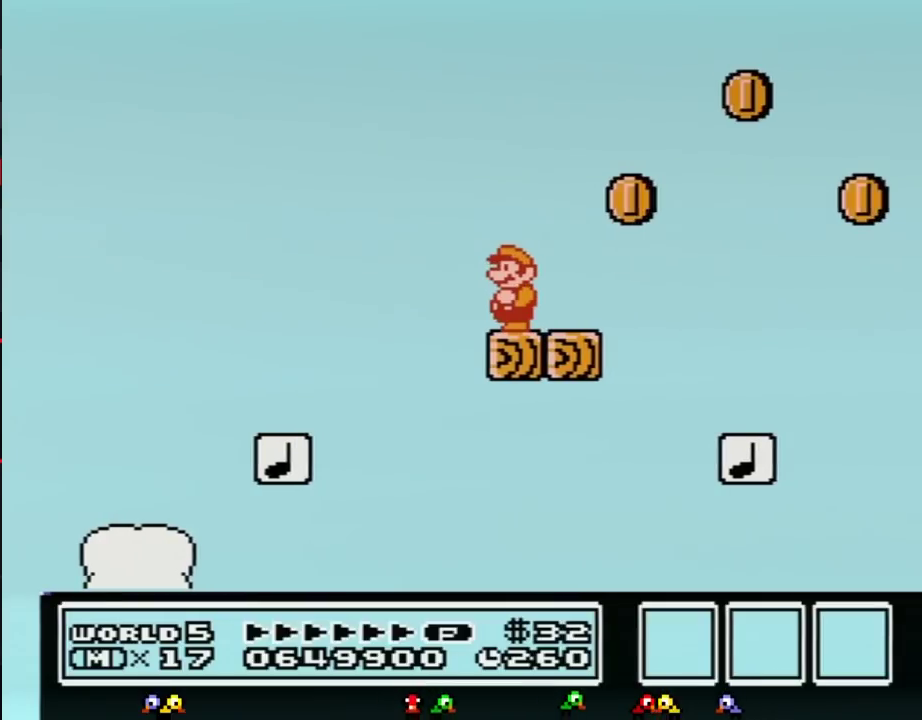
{"buttons": ["B"], "events": []}
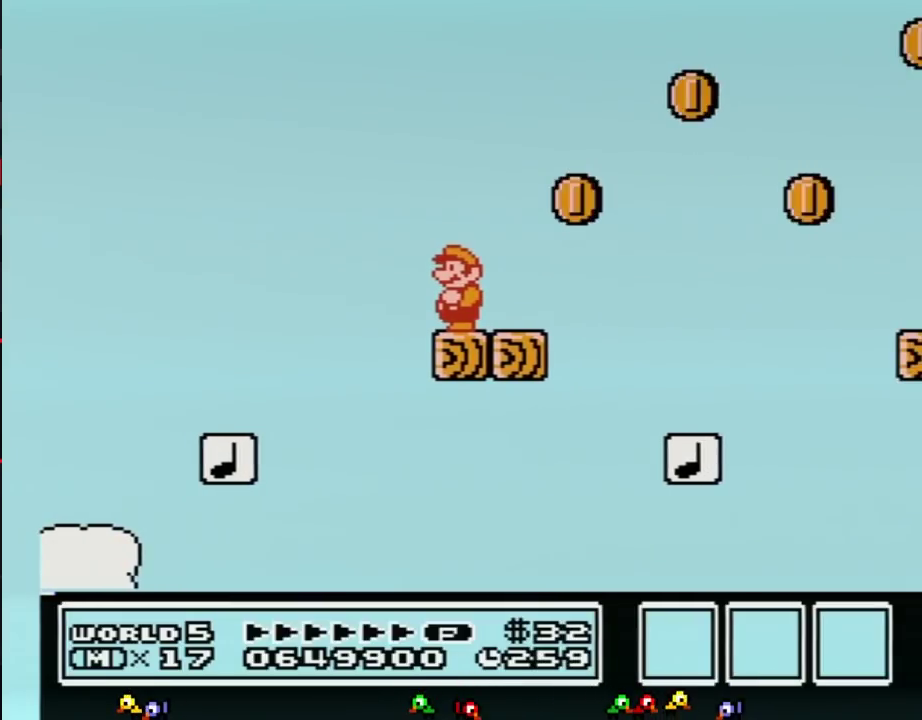
{"buttons": ["B", "DPAD_RIGHT"], "events": [[300, "DPAD_RIGHT", "down"]]}
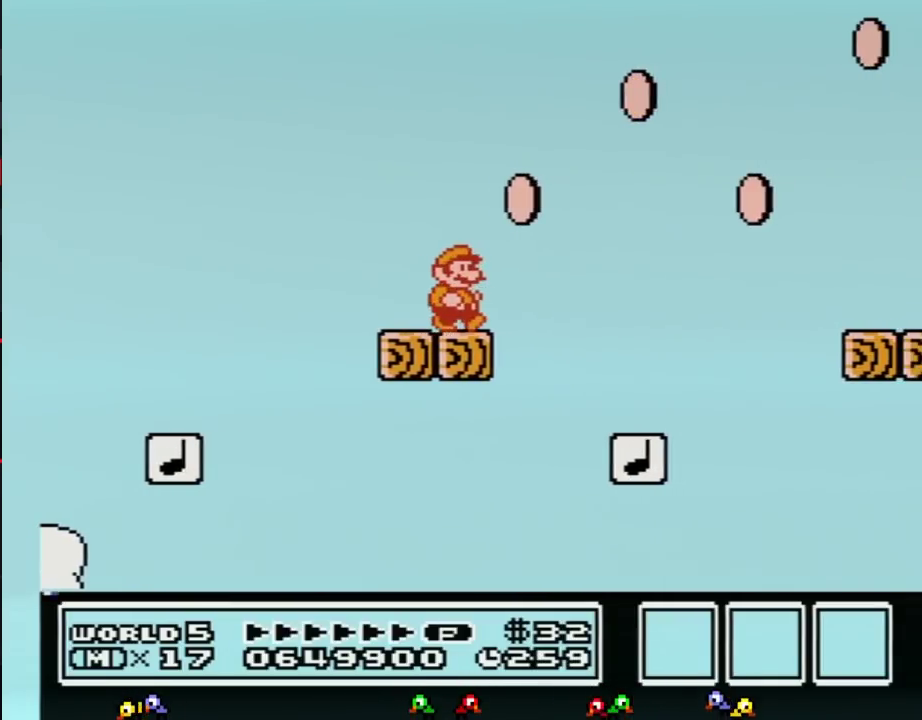
{"buttons": ["A", "B", "DPAD_RIGHT"], "events": [[133, "A", "down"]]}
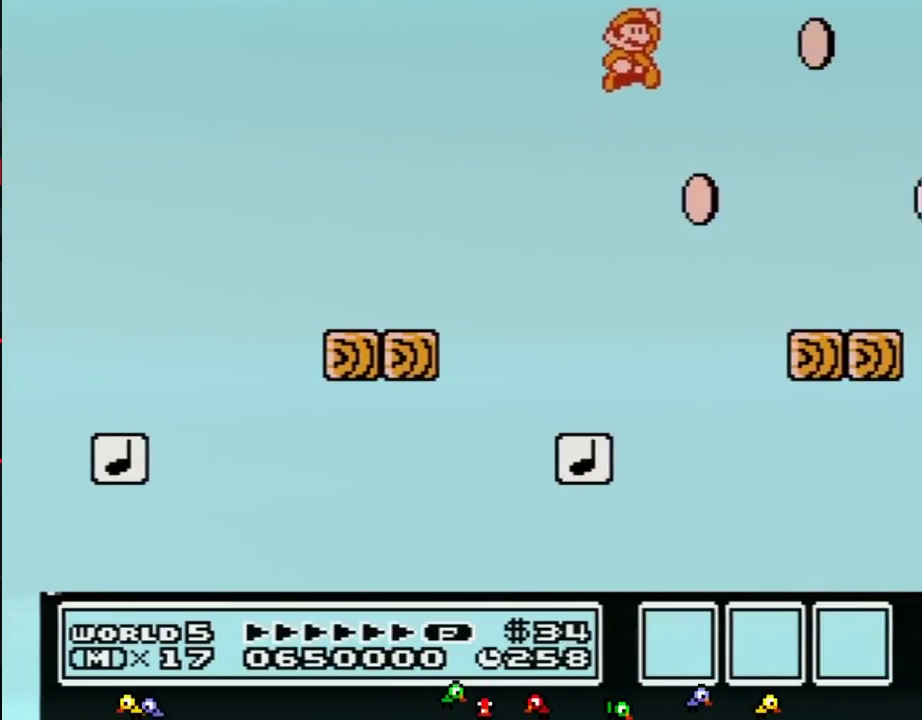
{"buttons": ["B", "DPAD_LEFT"], "events": [[17, "A", "up"], [167, "DPAD_RIGHT", "up"], [233, "DPAD_LEFT", "down"]]}
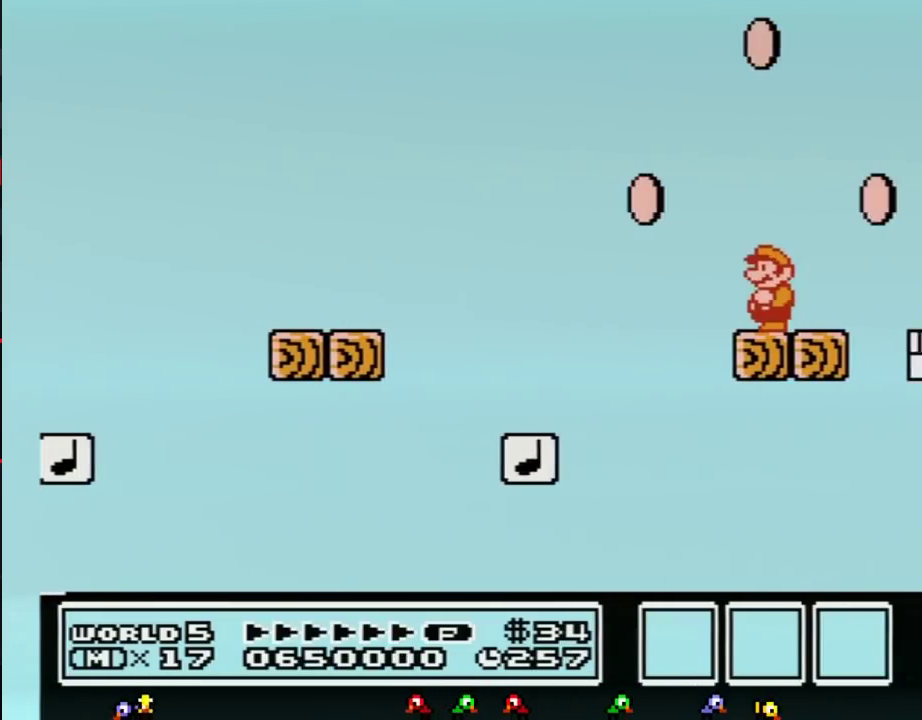
{"buttons": [], "events": [[67, "DPAD_LEFT", "up"], [167, "DPAD_RIGHT", "down"], [200, "B", "up"], [233, "DPAD_RIGHT", "up"]]}
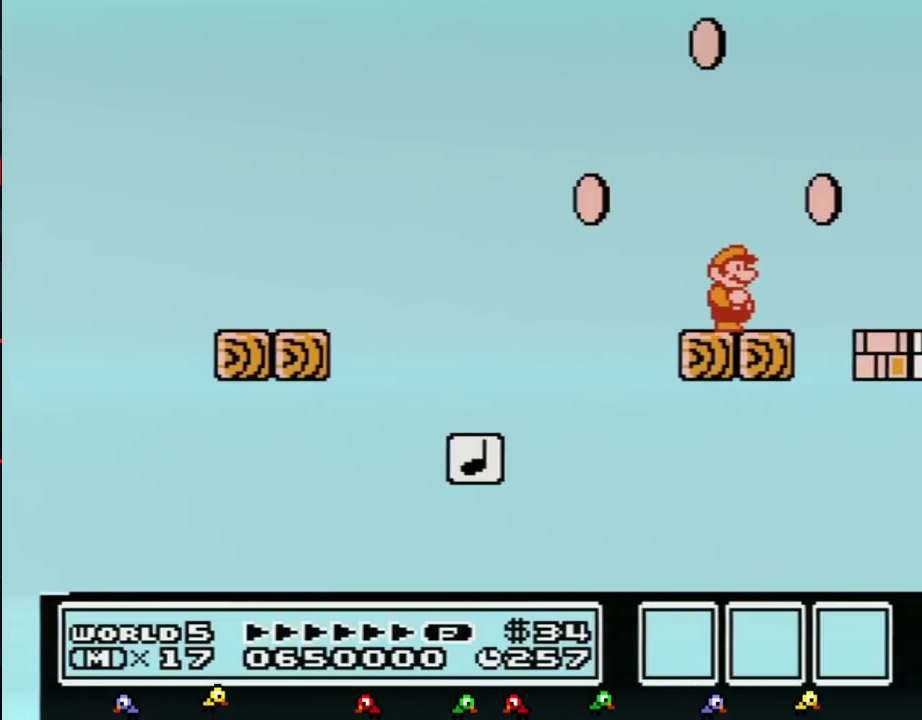
{"buttons": [], "events": [[83, "DPAD_RIGHT", "down"], [133, "DPAD_RIGHT", "up"], [233, "B", "down"], [417, "B", "up"]]}
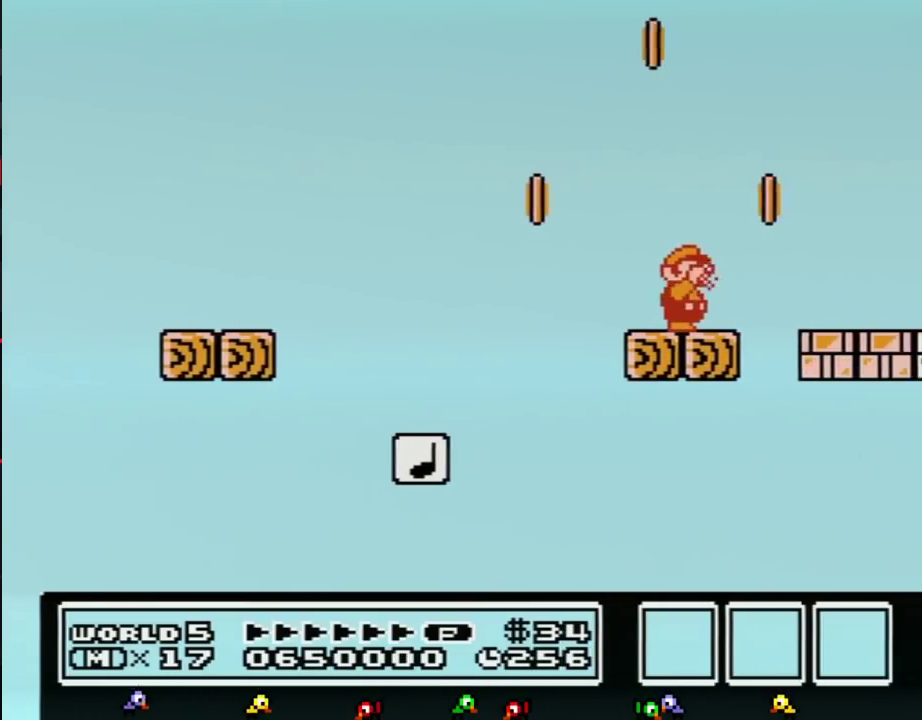
{"buttons": [], "events": [[67, "B", "down"], [167, "B", "up"], [300, "B", "down"], [383, "B", "up"]]}
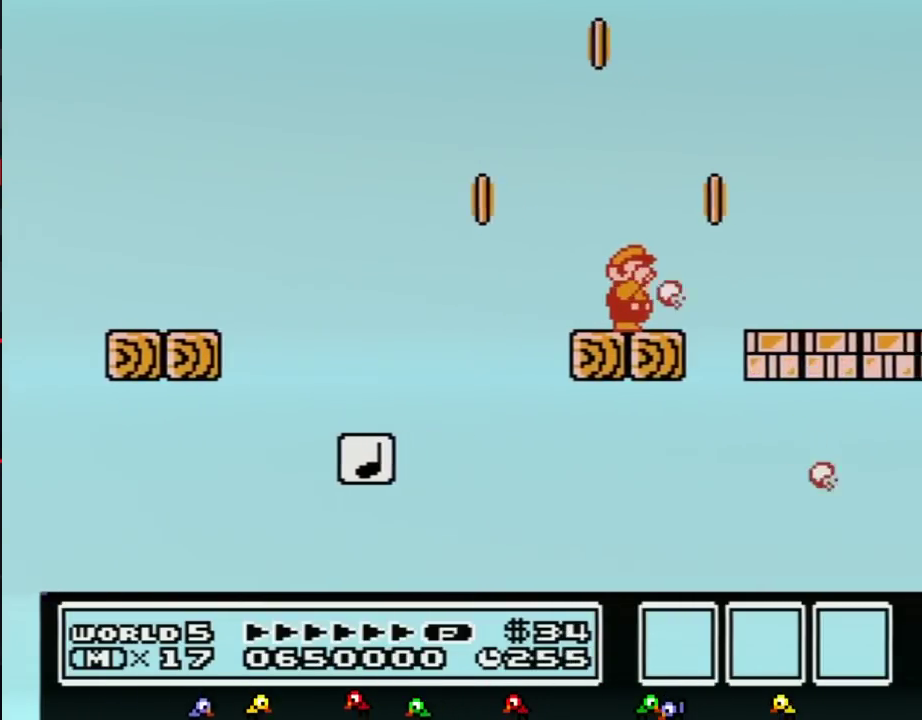
{"buttons": ["B"], "events": [[50, "B", "down"], [167, "B", "up"], [267, "B", "down"]]}
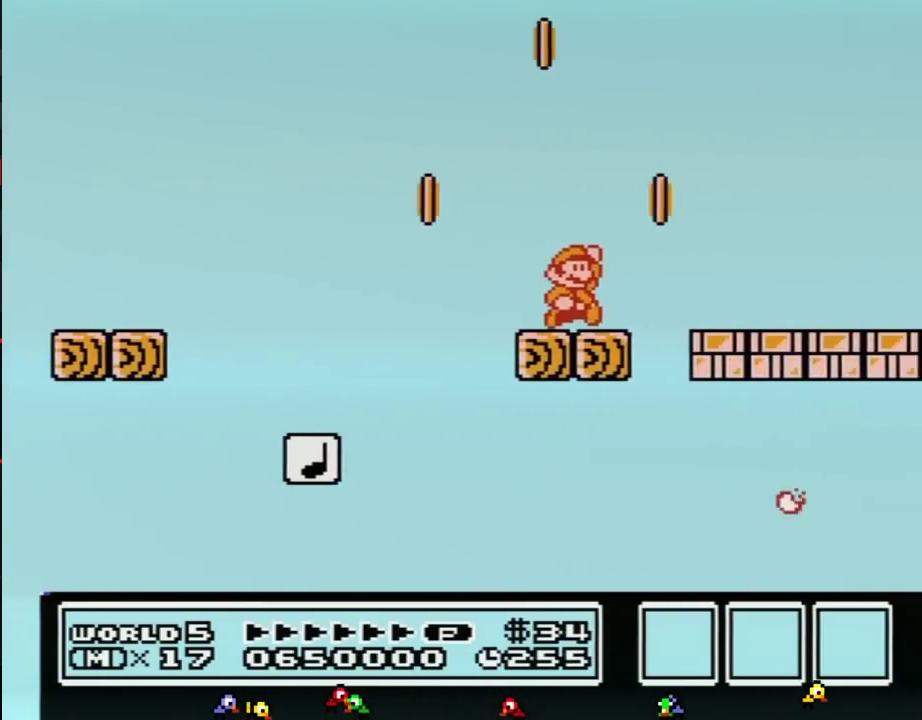
{"buttons": ["A", "B", "DPAD_RIGHT"], "events": [[100, "A", "down"], [167, "DPAD_RIGHT", "down"]]}
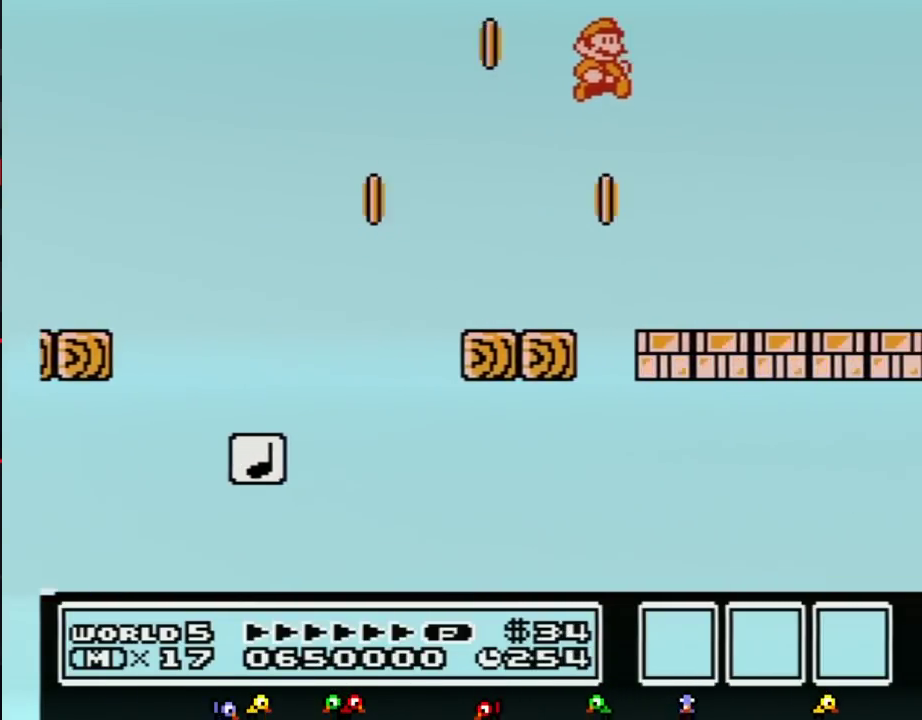
{"buttons": [], "events": [[50, "A", "up"], [100, "B", "up"], [167, "DPAD_RIGHT", "up"], [300, "DPAD_LEFT", "down"], [450, "DPAD_LEFT", "up"]]}
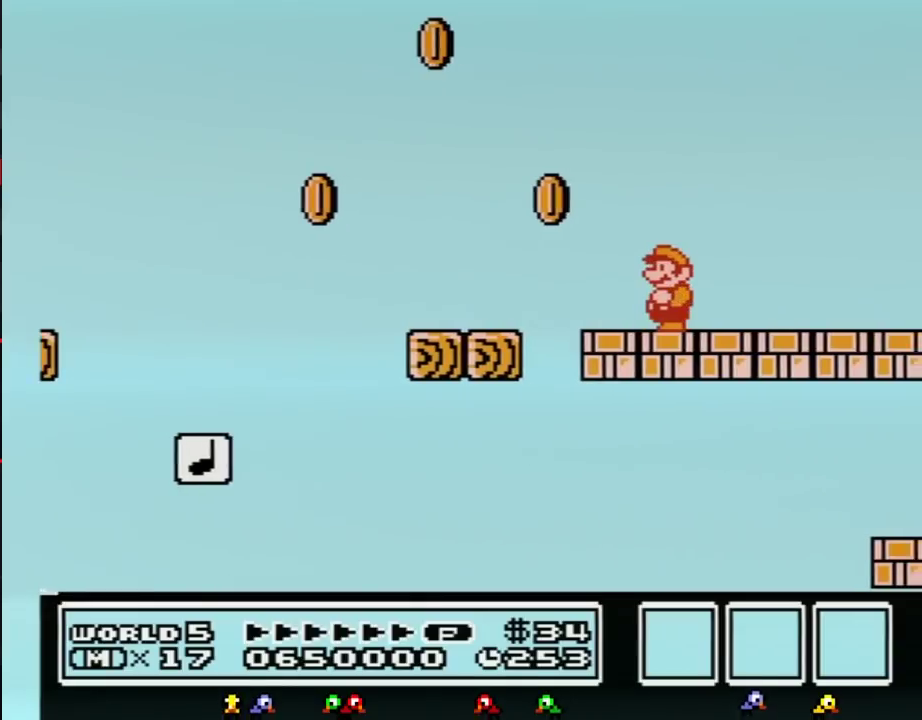
{"buttons": [], "events": []}
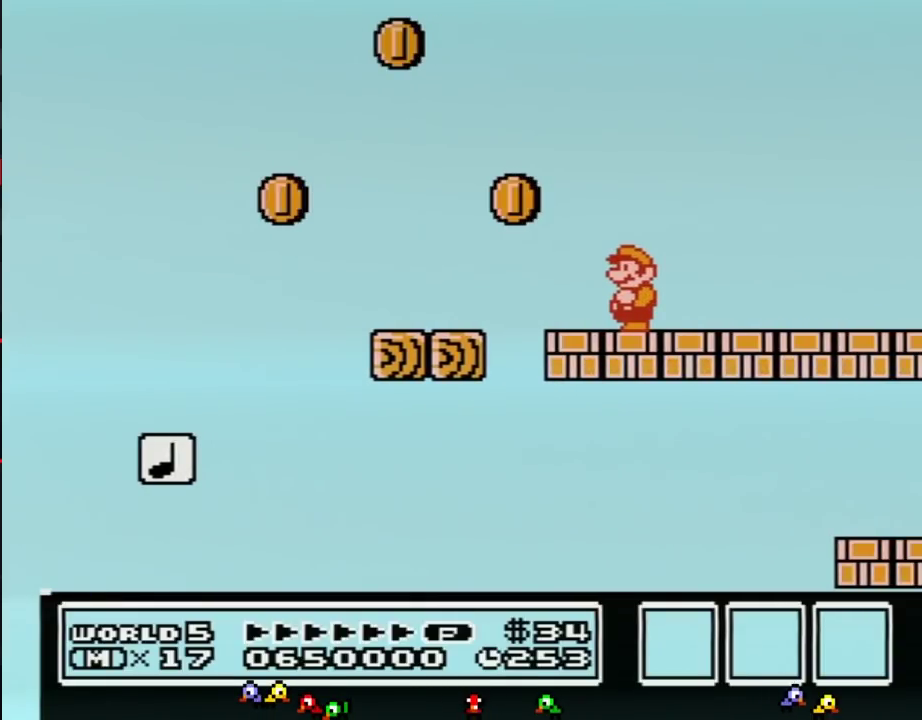
{"buttons": [], "events": []}
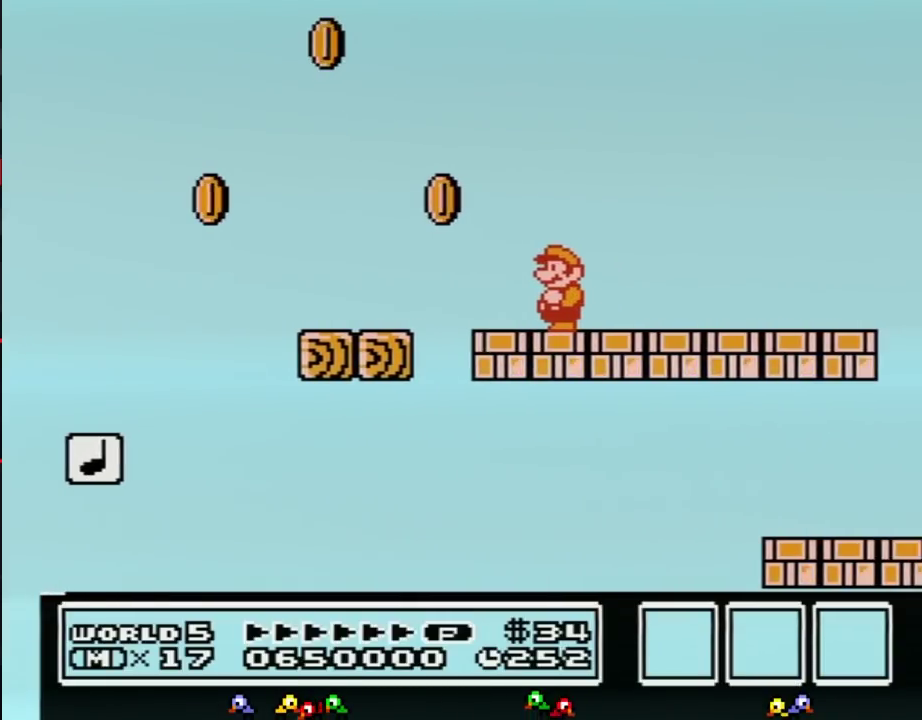
{"buttons": ["DPAD_RIGHT"], "events": [[100, "DPAD_RIGHT", "down"]]}
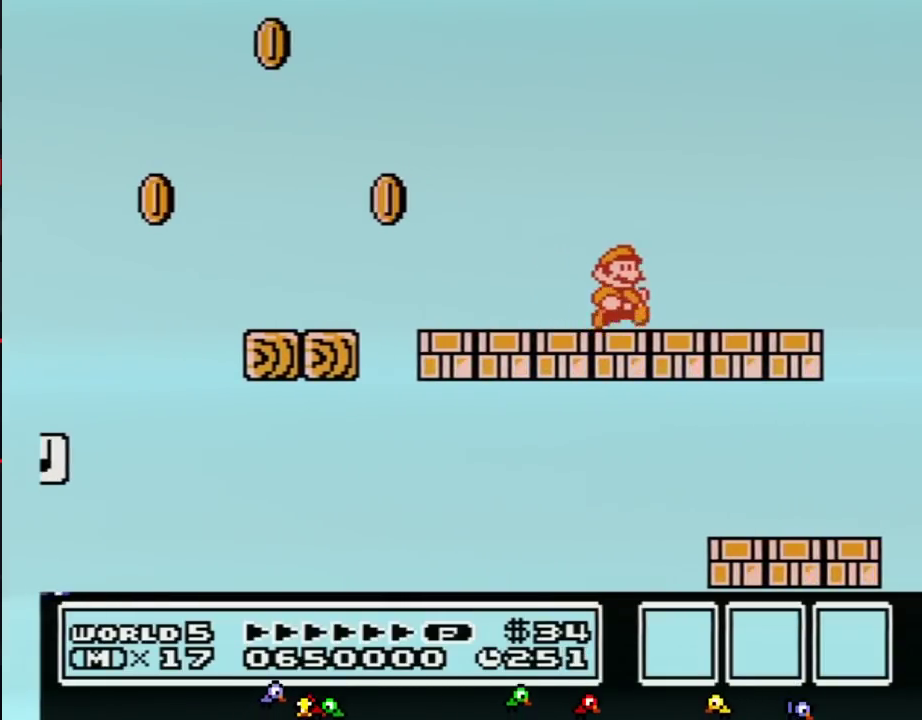
{"buttons": ["B", "DPAD_LEFT"], "events": [[100, "B", "down"], [167, "B", "up"], [233, "DPAD_RIGHT", "up"], [267, "B", "down"], [350, "DPAD_LEFT", "down"]]}
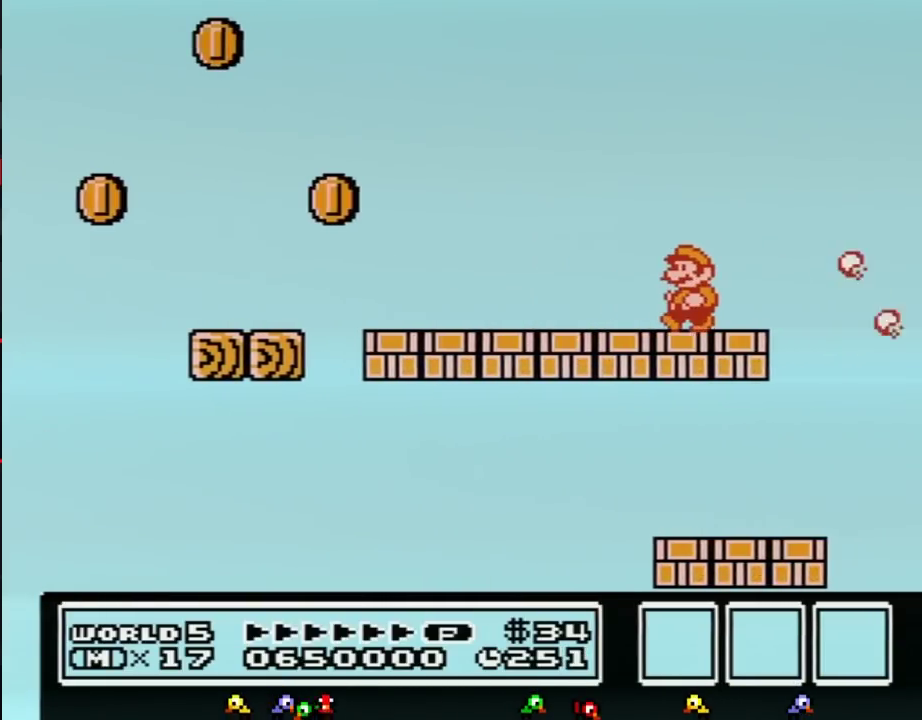
{"buttons": [], "events": [[100, "DPAD_LEFT", "up"], [167, "B", "up"], [167, "DPAD_RIGHT", "down"], [350, "B", "down"], [383, "DPAD_RIGHT", "up"], [450, "B", "up"]]}
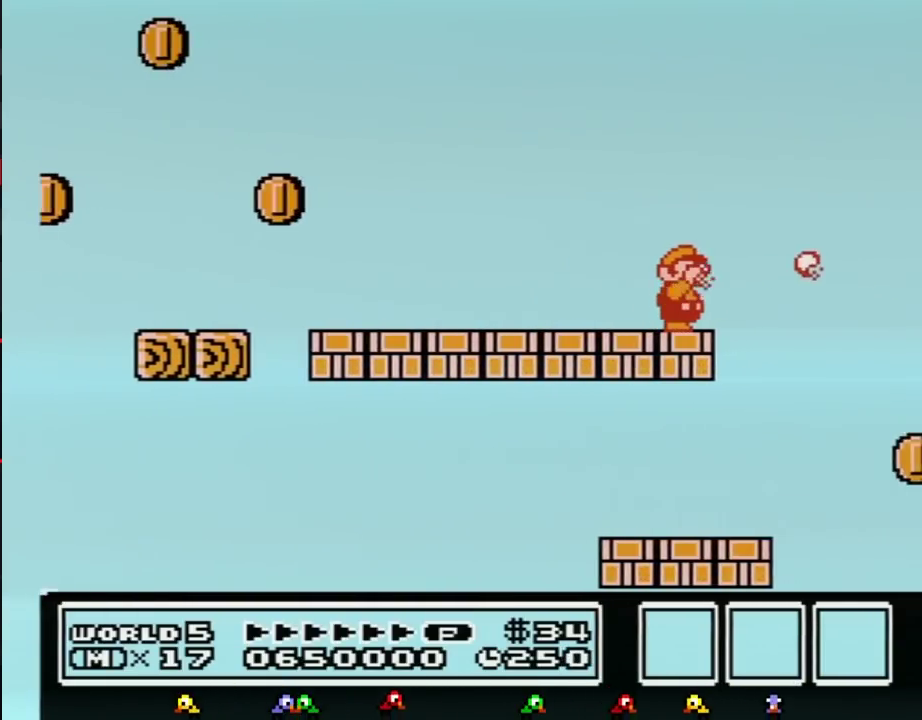
{"buttons": ["B"], "events": [[67, "B", "down"], [267, "B", "up"], [417, "B", "down"]]}
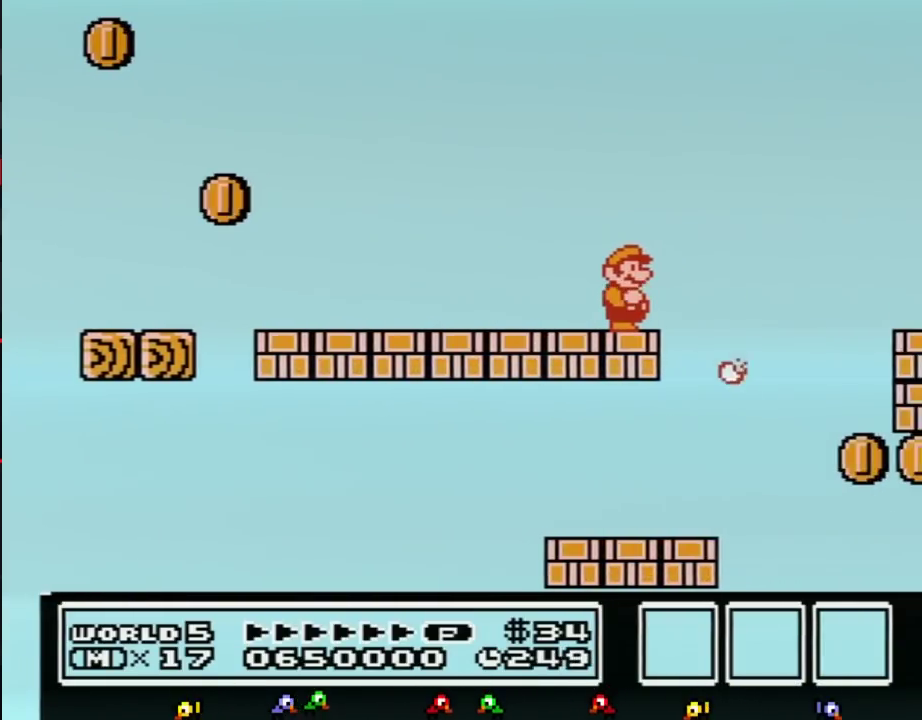
{"buttons": ["B", "DPAD_RIGHT"], "events": [[17, "B", "up"], [133, "B", "down"], [450, "DPAD_RIGHT", "down"]]}
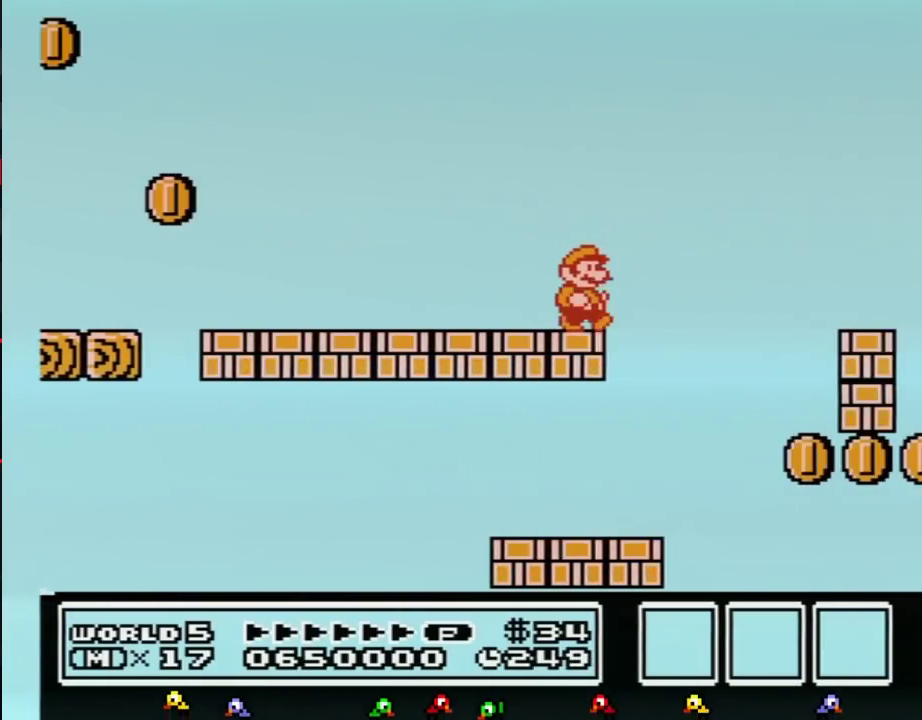
{"buttons": ["B", "DPAD_RIGHT"], "events": [[133, "A", "down"], [450, "A", "up"]]}
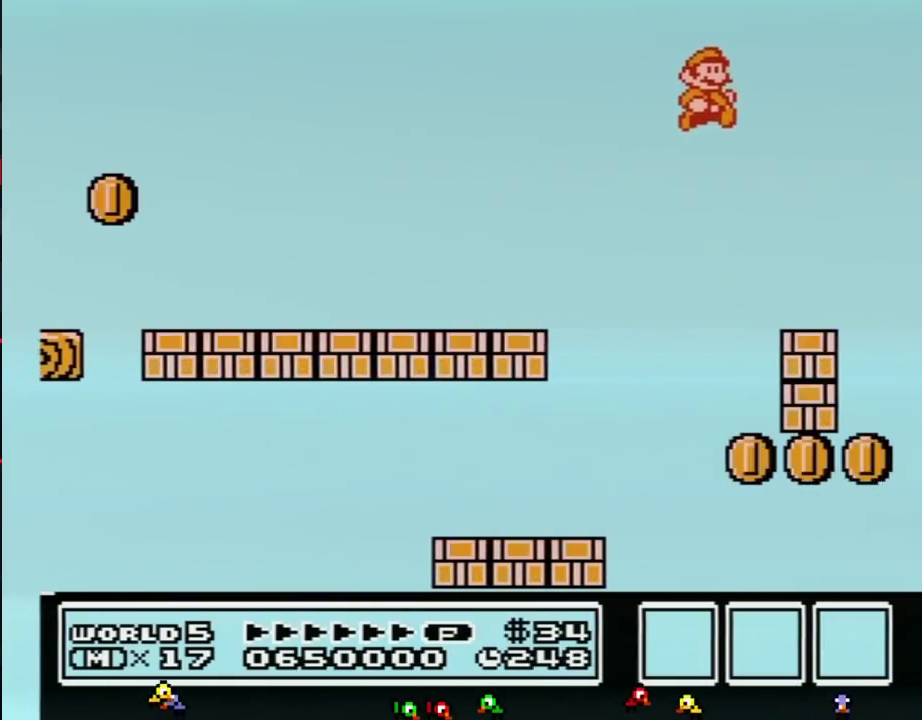
{"buttons": ["B"], "events": [[67, "DPAD_RIGHT", "up"], [167, "DPAD_LEFT", "down"], [483, "DPAD_LEFT", "up"]]}
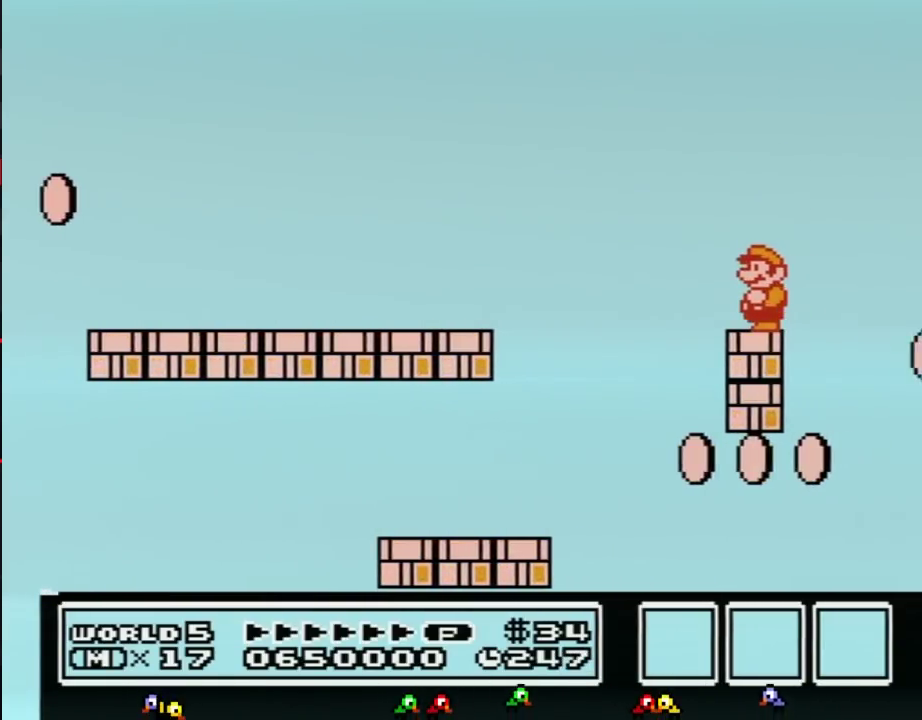
{"buttons": ["B", "DPAD_DOWN"], "events": [[200, "DPAD_LEFT", "down"], [300, "DPAD_LEFT", "up"], [450, "DPAD_DOWN", "down"]]}